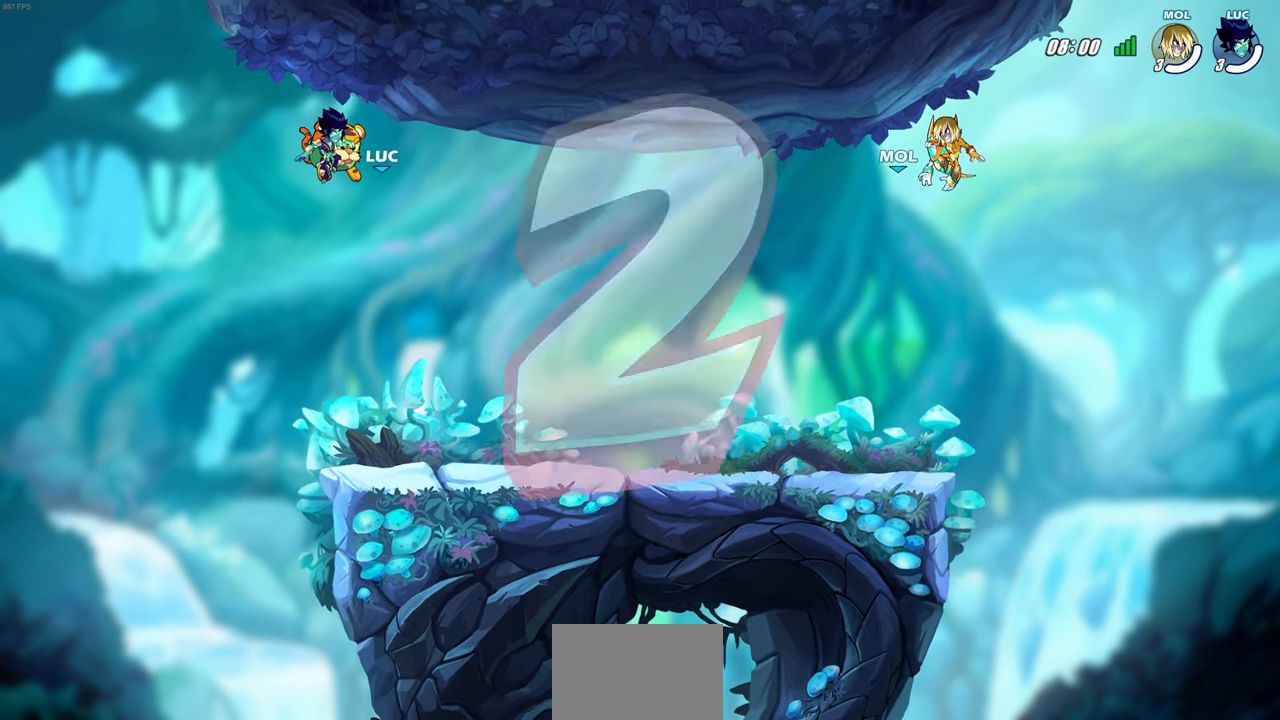
Gameplay with a controller (PlayStation layout); each line is a JSON object with the inputs held at the frame after it. "events" lists button and stick changes between this image and that frame as [ms after this image, input, new state], when the widget could be followed in between.
{"buttons": ["SELECT"], "left_stick": "center", "right_stick": "center", "events": [[17, "SELECT", "down"]]}
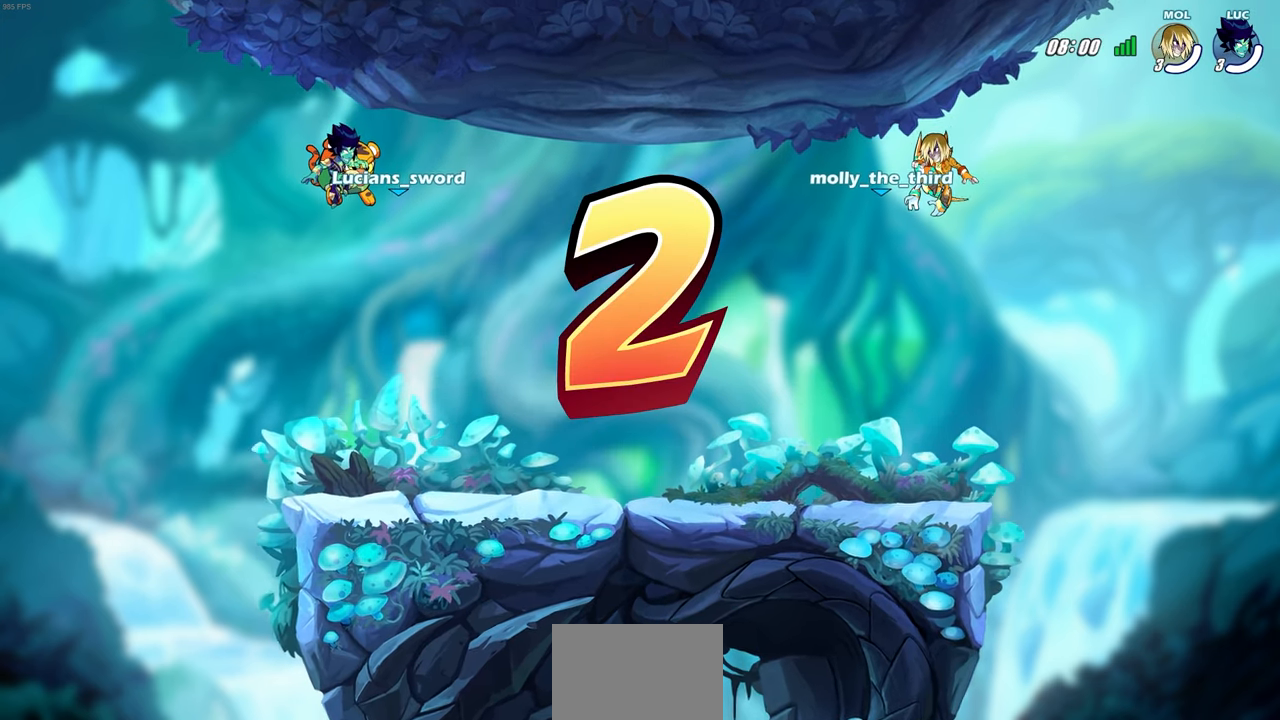
{"buttons": ["SELECT"], "left_stick": "center", "right_stick": "center", "events": []}
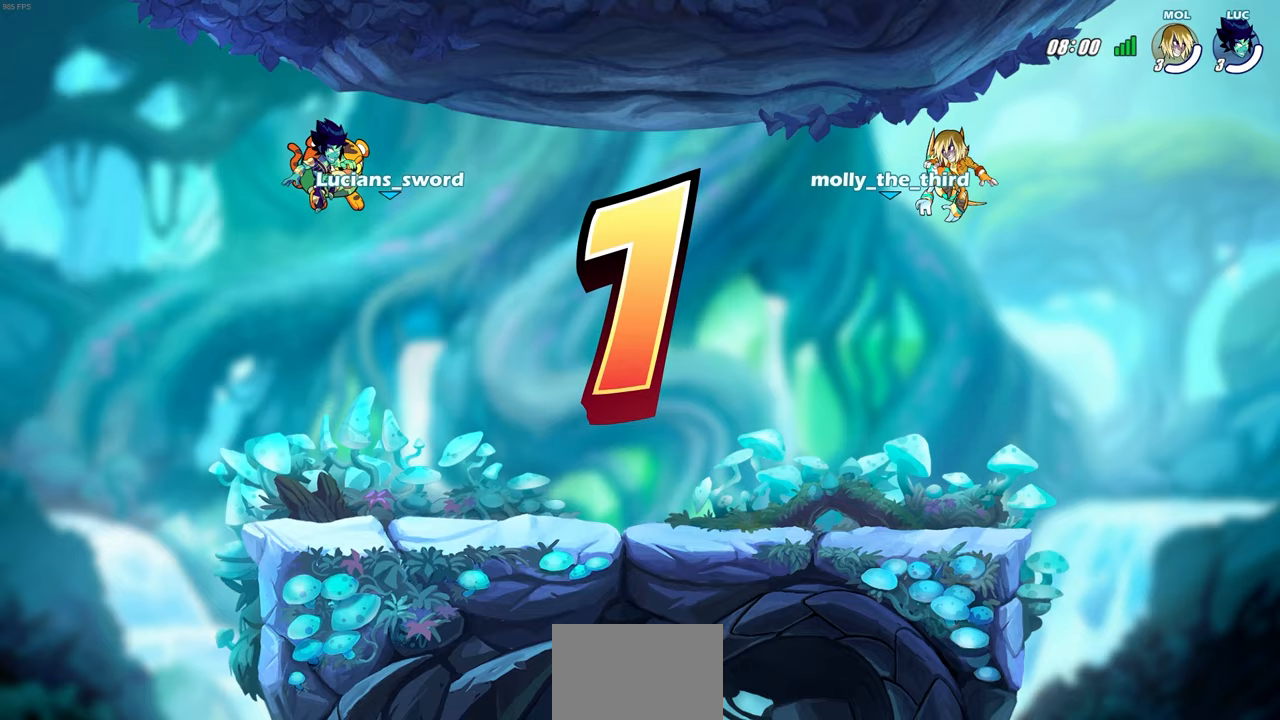
{"buttons": ["SELECT"], "left_stick": "center", "right_stick": "center", "events": []}
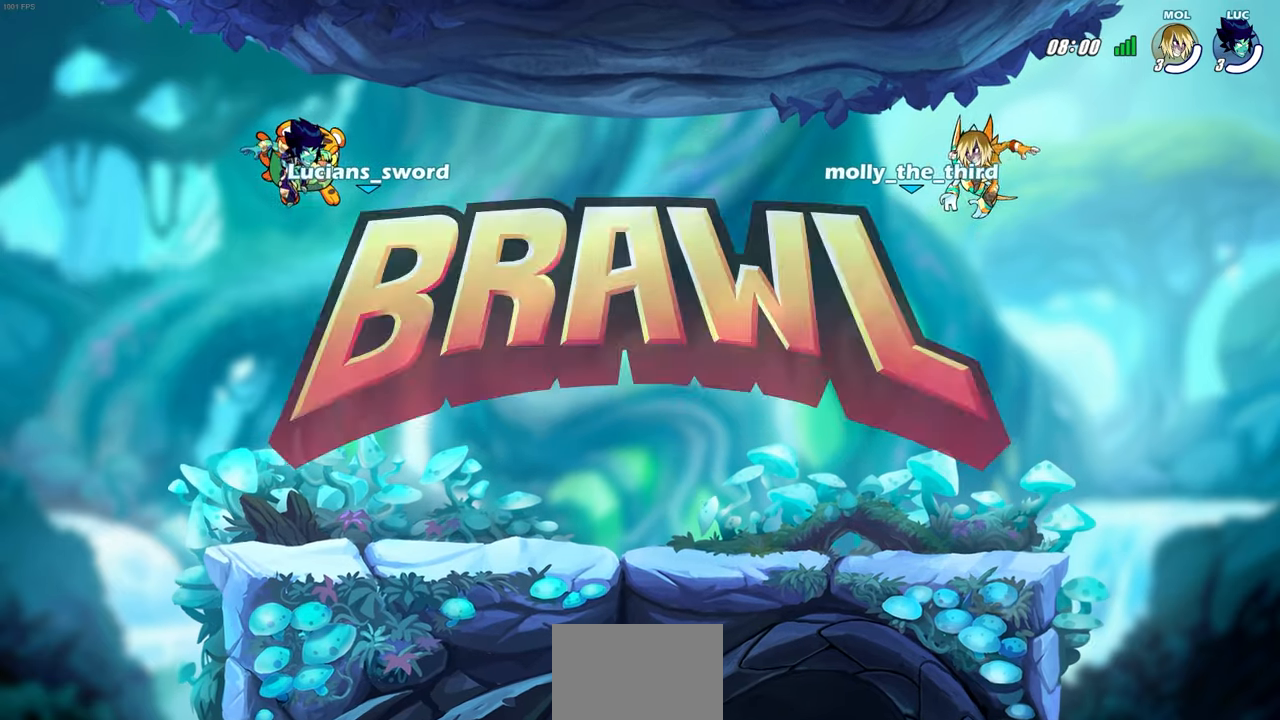
{"buttons": ["SELECT"], "left_stick": "center", "right_stick": "center", "events": []}
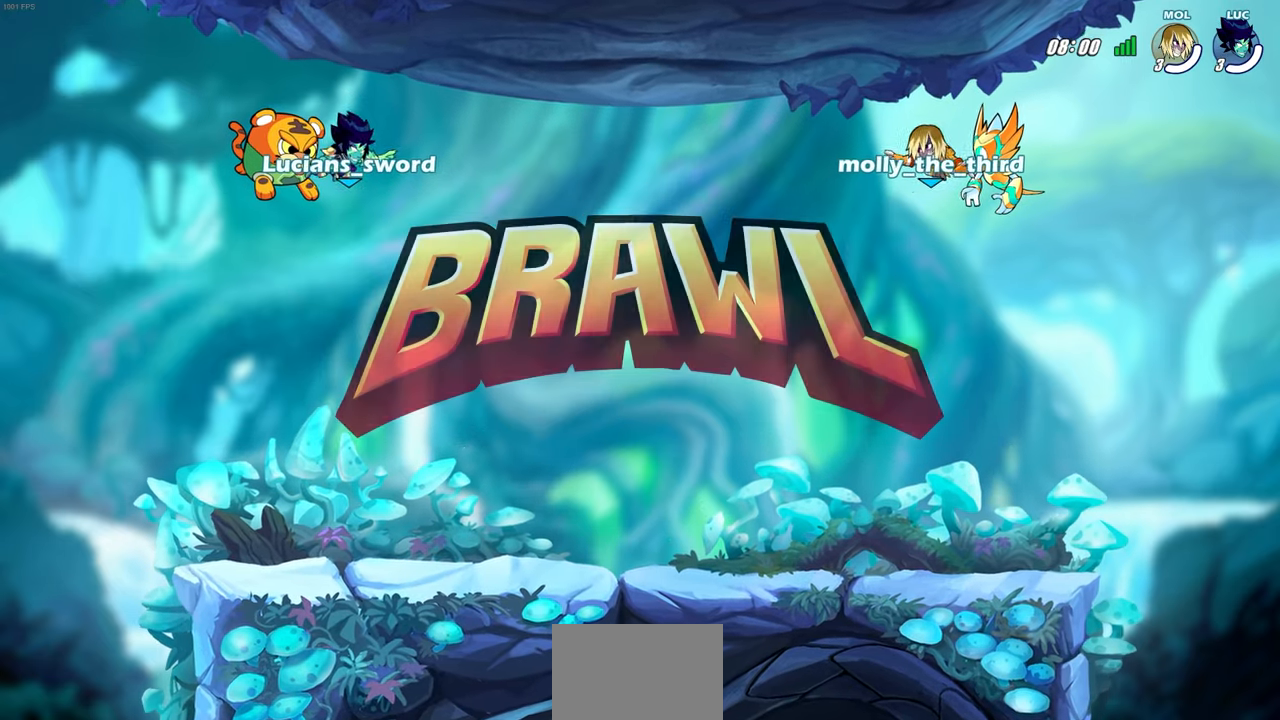
{"buttons": ["SELECT"], "left_stick": "center", "right_stick": "center", "events": []}
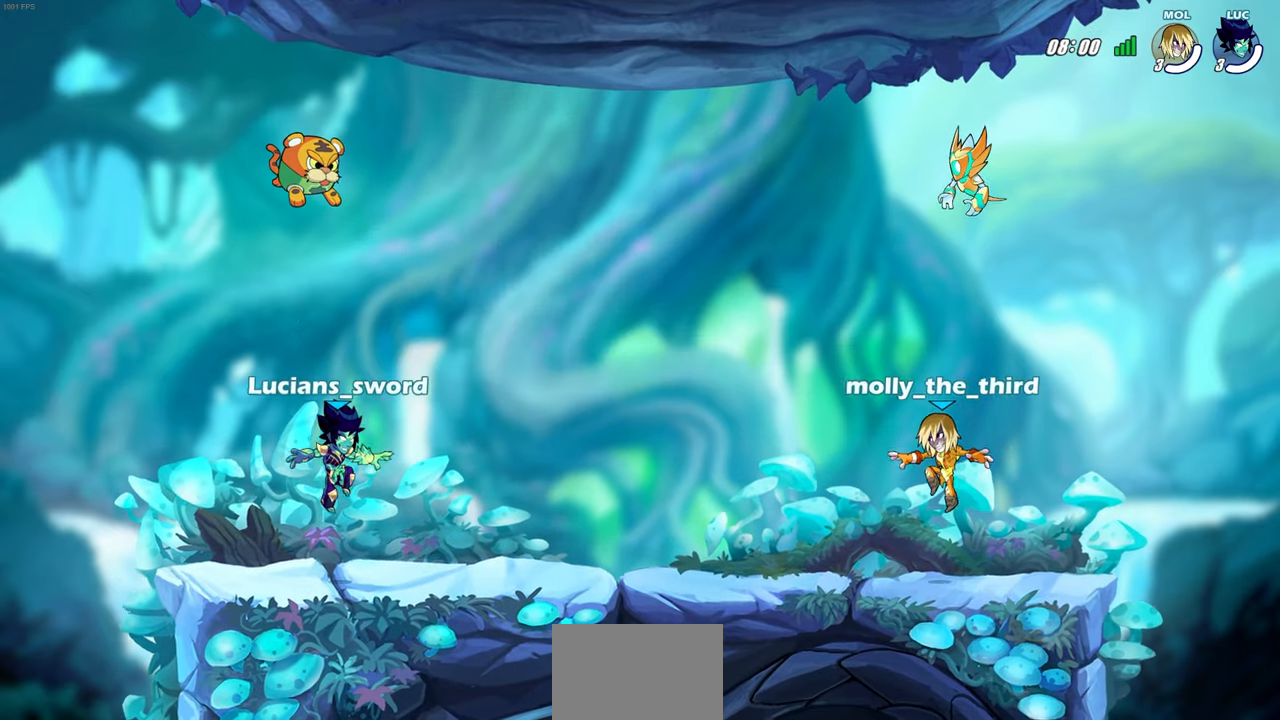
{"buttons": ["SELECT"], "left_stick": "center", "right_stick": "center", "events": []}
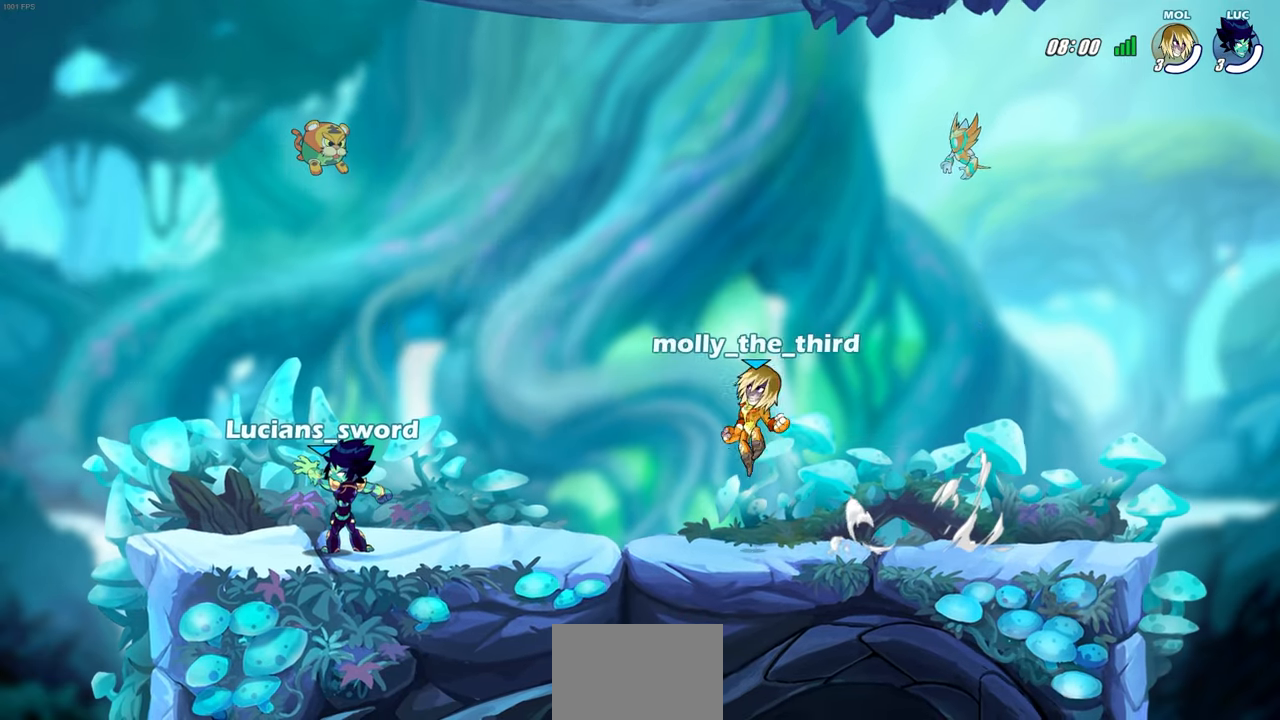
{"buttons": [], "left_stick": "center", "right_stick": "center", "events": [[367, "SELECT", "up"]]}
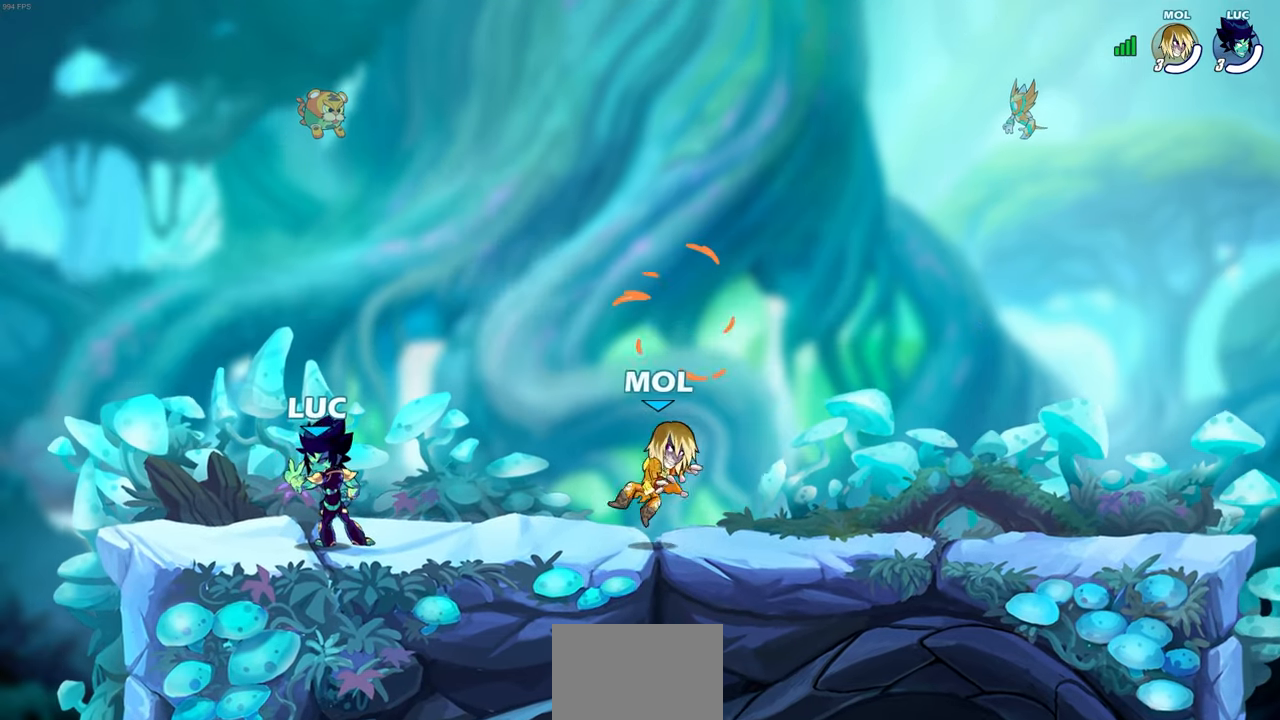
{"buttons": ["R2"], "left_stick": "right", "right_stick": "center", "events": [[383, "left_stick", "right"], [483, "R2", "down"]]}
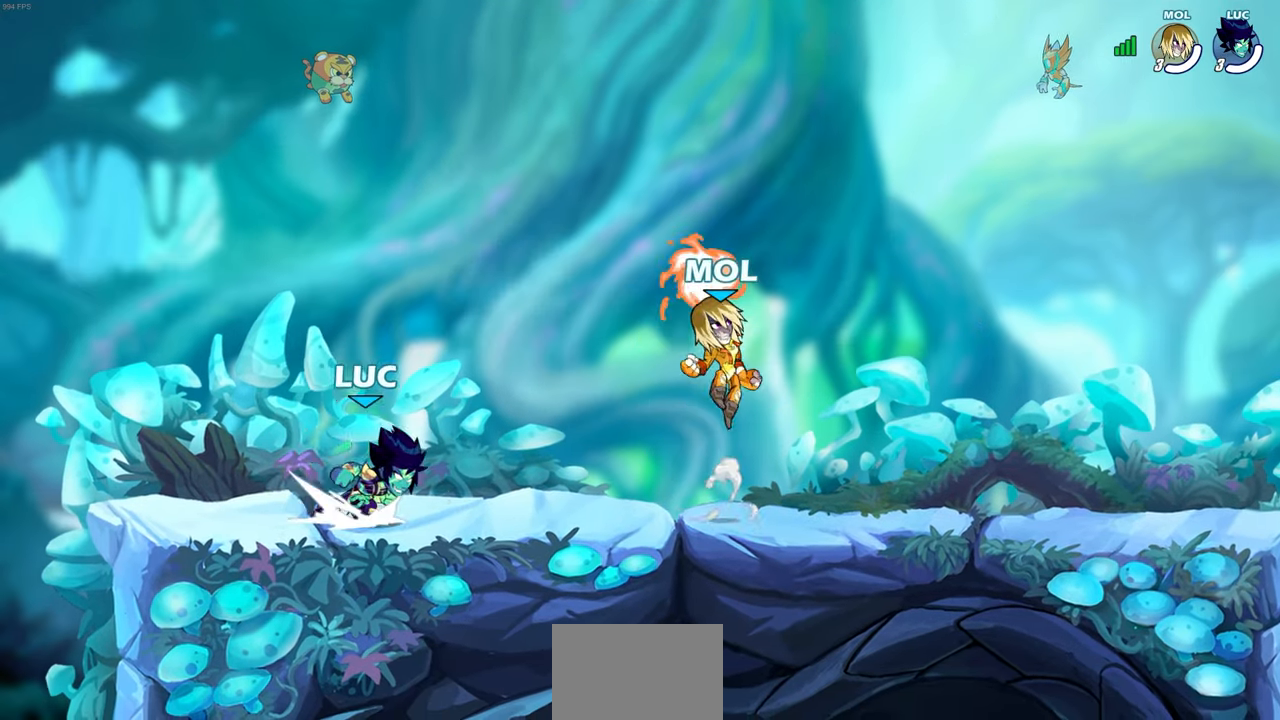
{"buttons": ["CROSS", "R2"], "left_stick": "left", "right_stick": "center", "events": [[17, "CROSS", "down"], [100, "CROSS", "up"], [133, "R2", "up"], [167, "left_stick", "down"], [267, "R1", "down"], [300, "left_stick", "left"], [367, "R1", "up"], [450, "R2", "down"], [467, "CROSS", "down"]]}
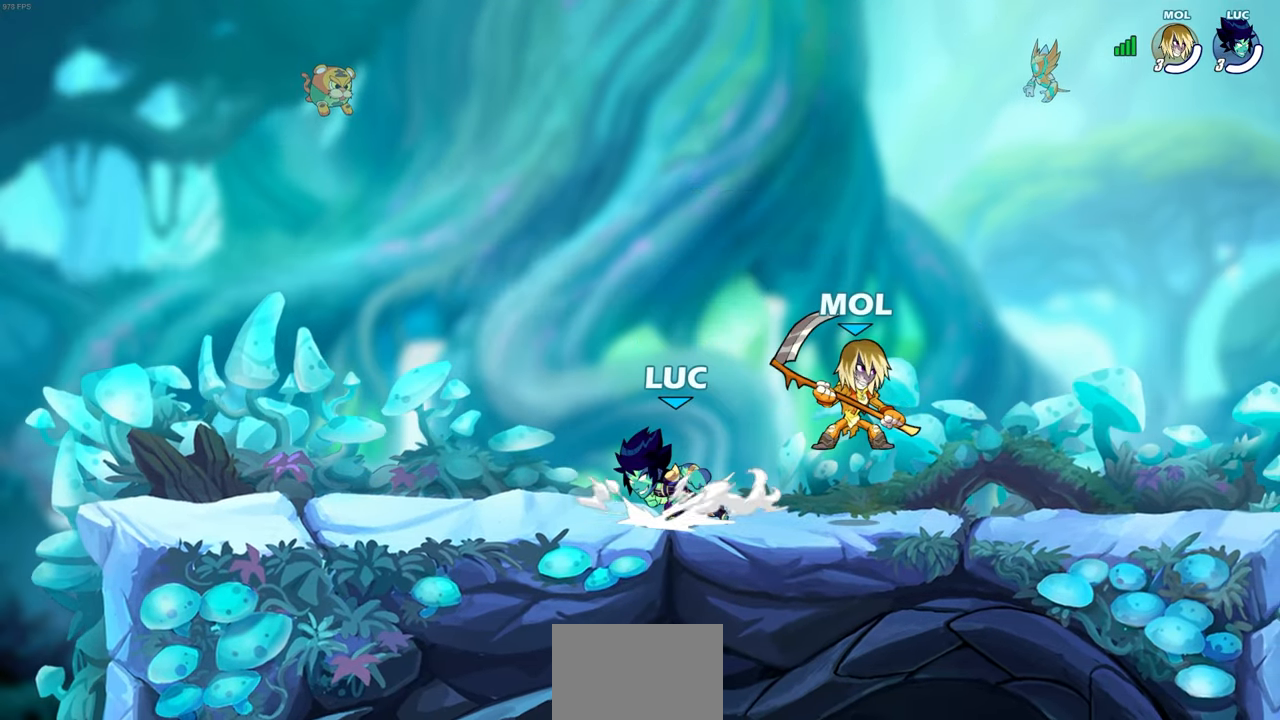
{"buttons": [], "left_stick": "left", "right_stick": "center", "events": [[67, "CROSS", "up"], [100, "R2", "up"], [183, "left_stick", "down-left"], [317, "left_stick", "down-right"], [483, "left_stick", "left"]]}
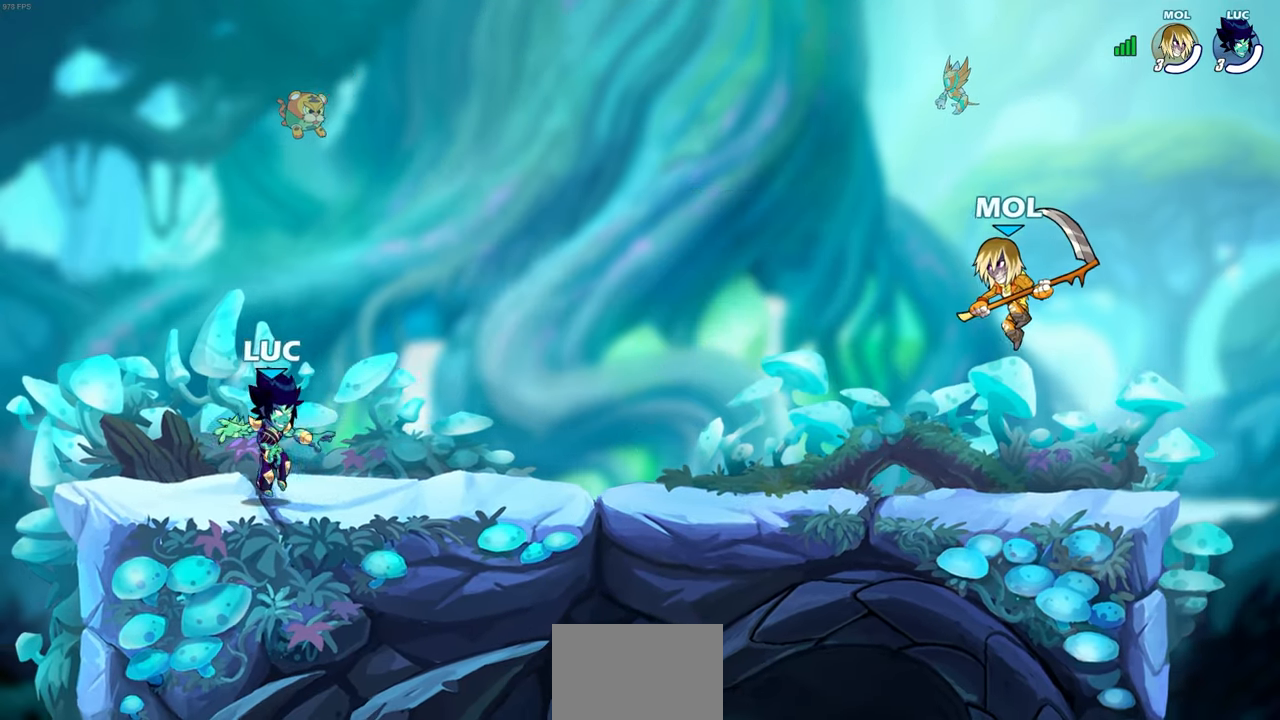
{"buttons": [], "left_stick": "right", "right_stick": "center", "events": [[100, "left_stick", "right"], [217, "left_stick", "up-left"], [300, "left_stick", "up-right"], [400, "left_stick", "up-left"], [500, "left_stick", "right"]]}
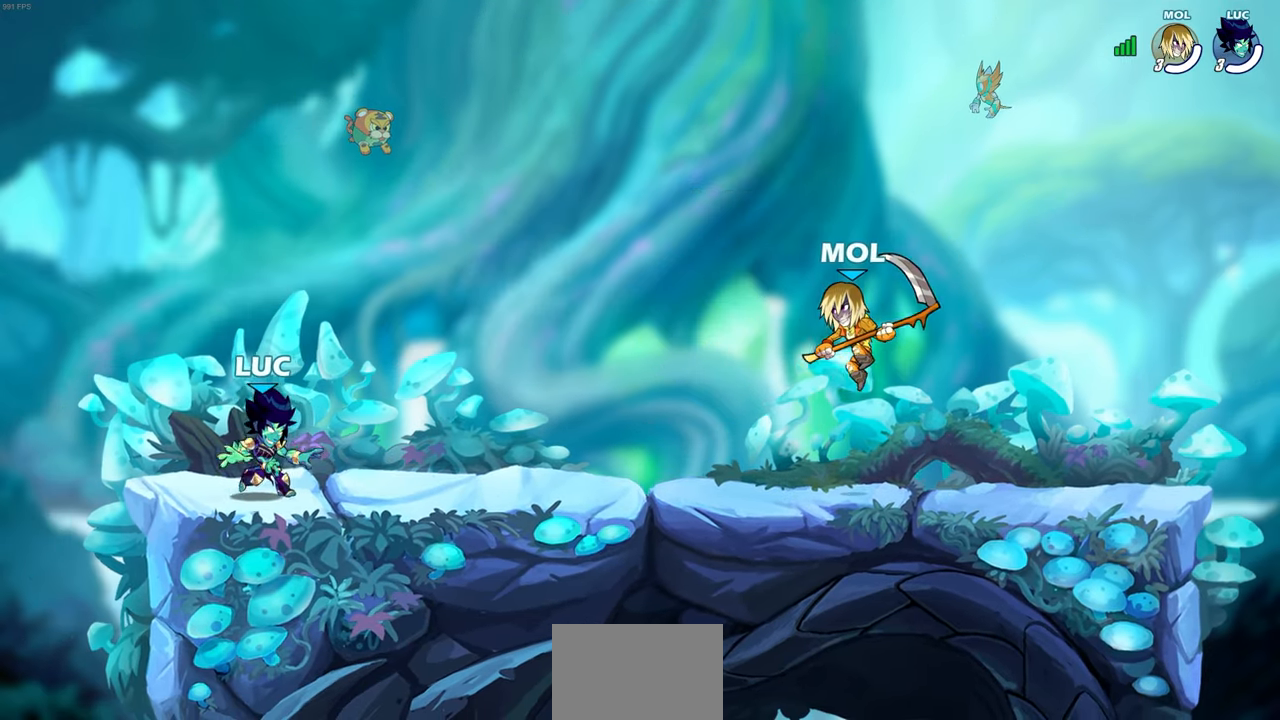
{"buttons": [], "left_stick": "right", "right_stick": "center", "events": [[83, "left_stick", "left"], [183, "left_stick", "right"], [283, "left_stick", "left"], [350, "left_stick", "up-left"], [483, "left_stick", "right"]]}
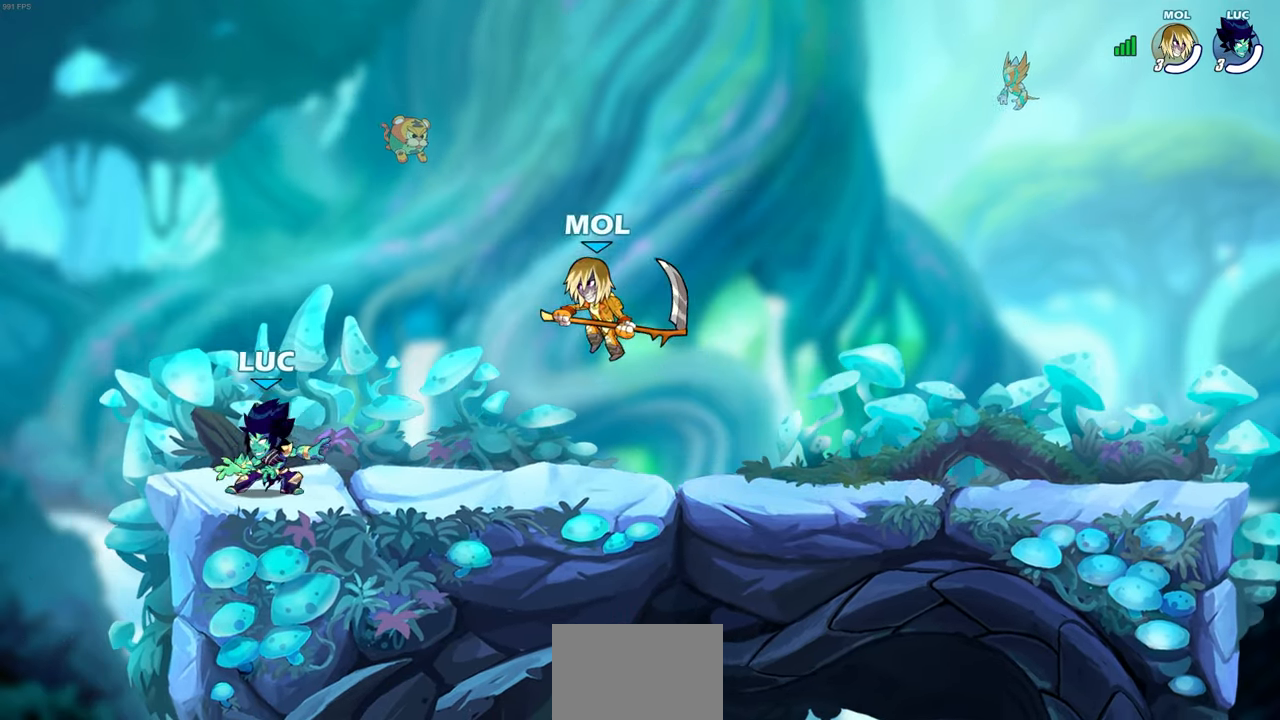
{"buttons": [], "left_stick": "center", "right_stick": "center", "events": [[183, "R2", "down"], [200, "CROSS", "down"], [250, "left_stick", "center"], [267, "SQUARE", "down"], [283, "R2", "up"], [283, "right_stick", "down-left"], [300, "CROSS", "up"], [350, "SQUARE", "up"], [350, "right_stick", "center"]]}
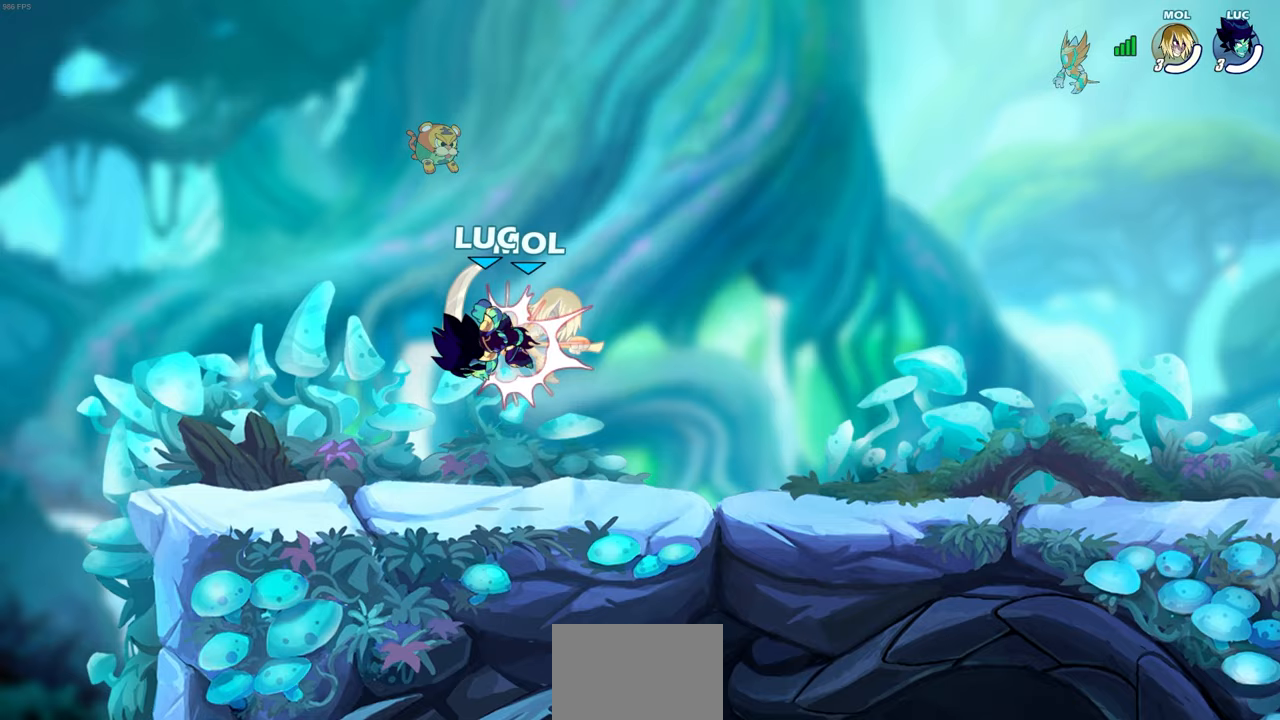
{"buttons": [], "left_stick": "right", "right_stick": "center", "events": [[417, "left_stick", "right"]]}
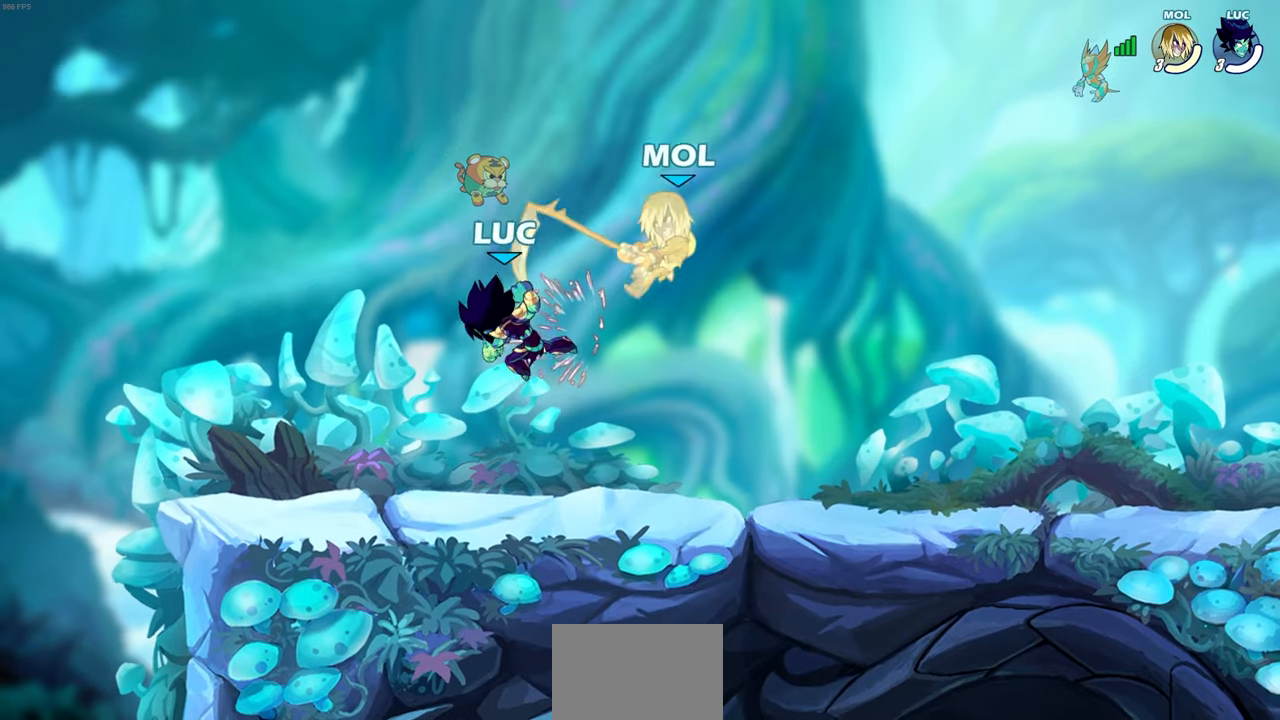
{"buttons": [], "left_stick": "right", "right_stick": "center", "events": [[83, "R2", "down"], [167, "CIRCLE", "down"], [233, "R2", "up"], [283, "CIRCLE", "up"]]}
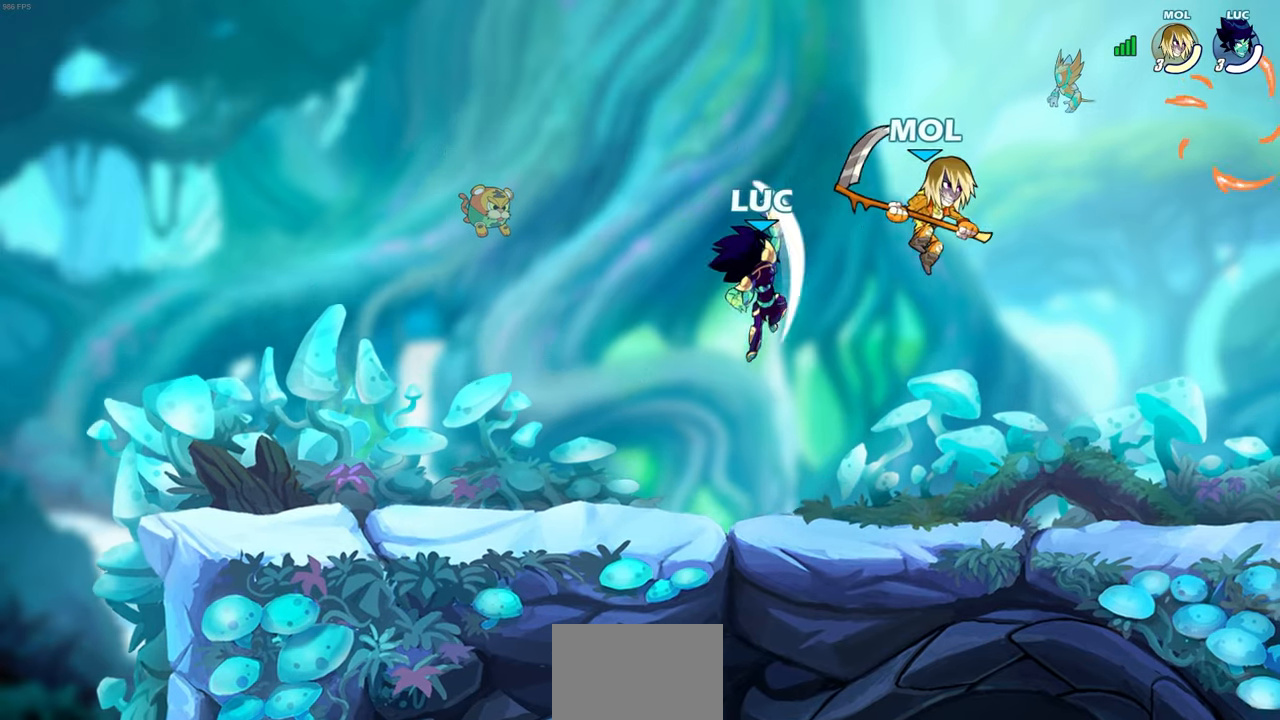
{"buttons": [], "left_stick": "down-right", "right_stick": "center", "events": [[183, "left_stick", "up"], [283, "left_stick", "center"], [383, "left_stick", "down-right"]]}
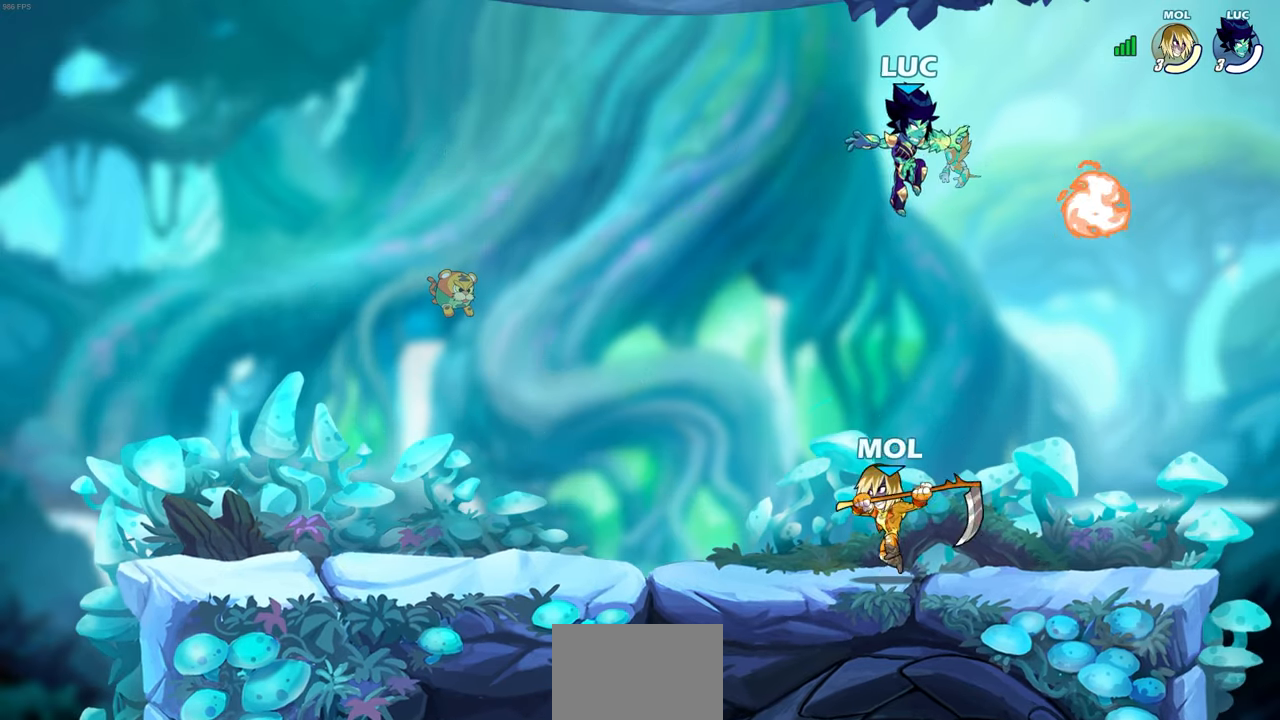
{"buttons": [], "left_stick": "up-left", "right_stick": "center", "events": [[217, "R1", "down"], [217, "left_stick", "up-right"], [267, "CROSS", "down"], [267, "left_stick", "up-left"], [350, "CROSS", "up"], [350, "R1", "up"]]}
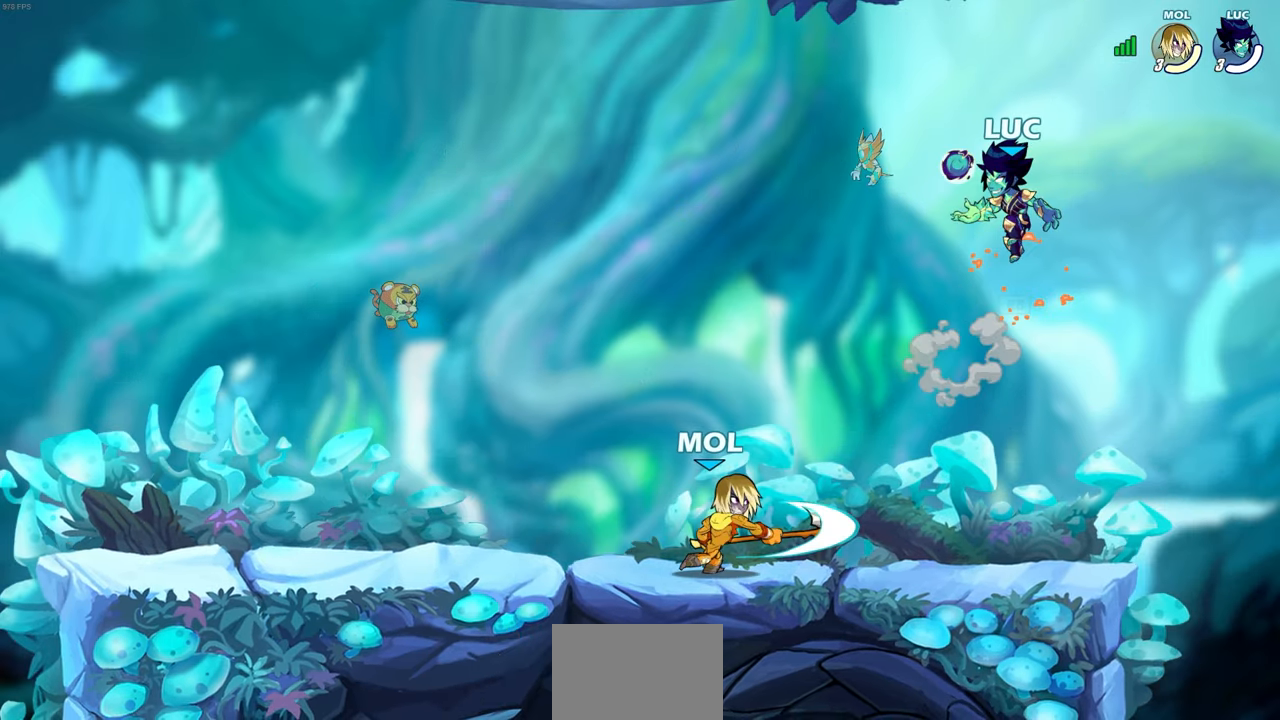
{"buttons": ["SQUARE"], "left_stick": "down-left", "right_stick": "center", "events": [[17, "left_stick", "center"], [117, "left_stick", "right"], [167, "left_stick", "center"], [267, "left_stick", "down-left"], [417, "SQUARE", "down"]]}
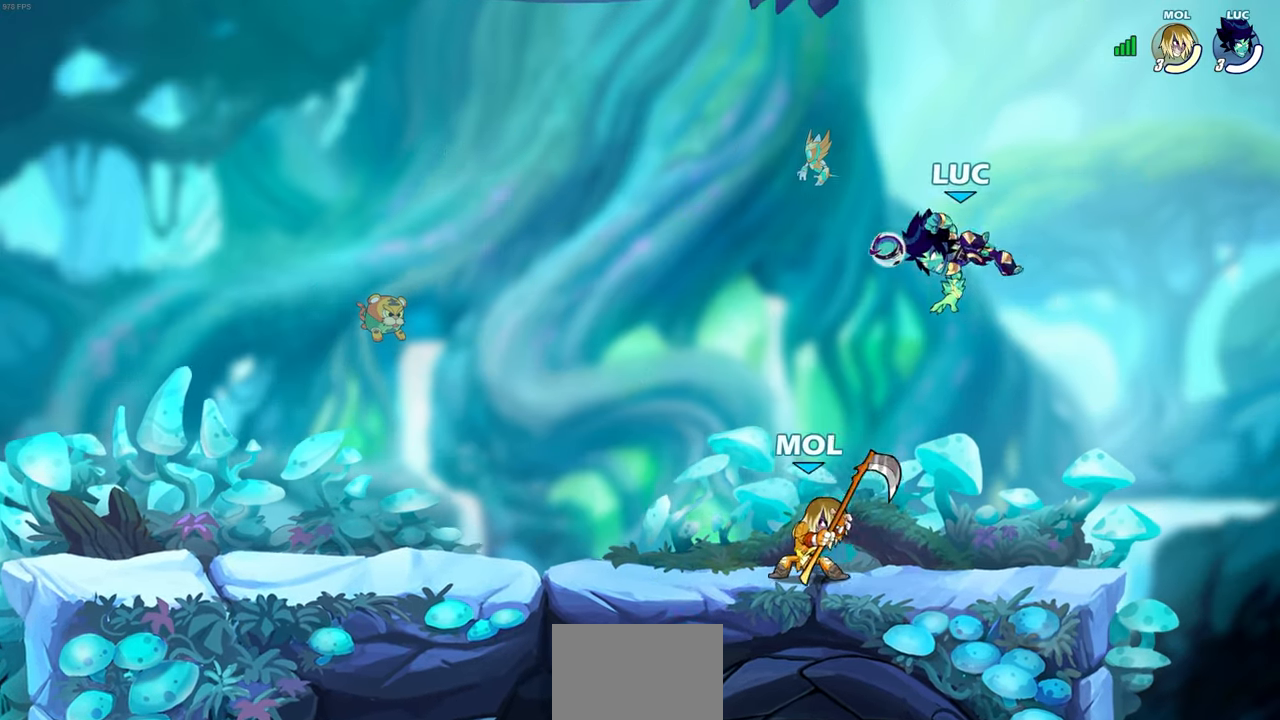
{"buttons": [], "left_stick": "right", "right_stick": "center", "events": [[17, "SQUARE", "up"], [33, "left_stick", "center"], [250, "left_stick", "right"]]}
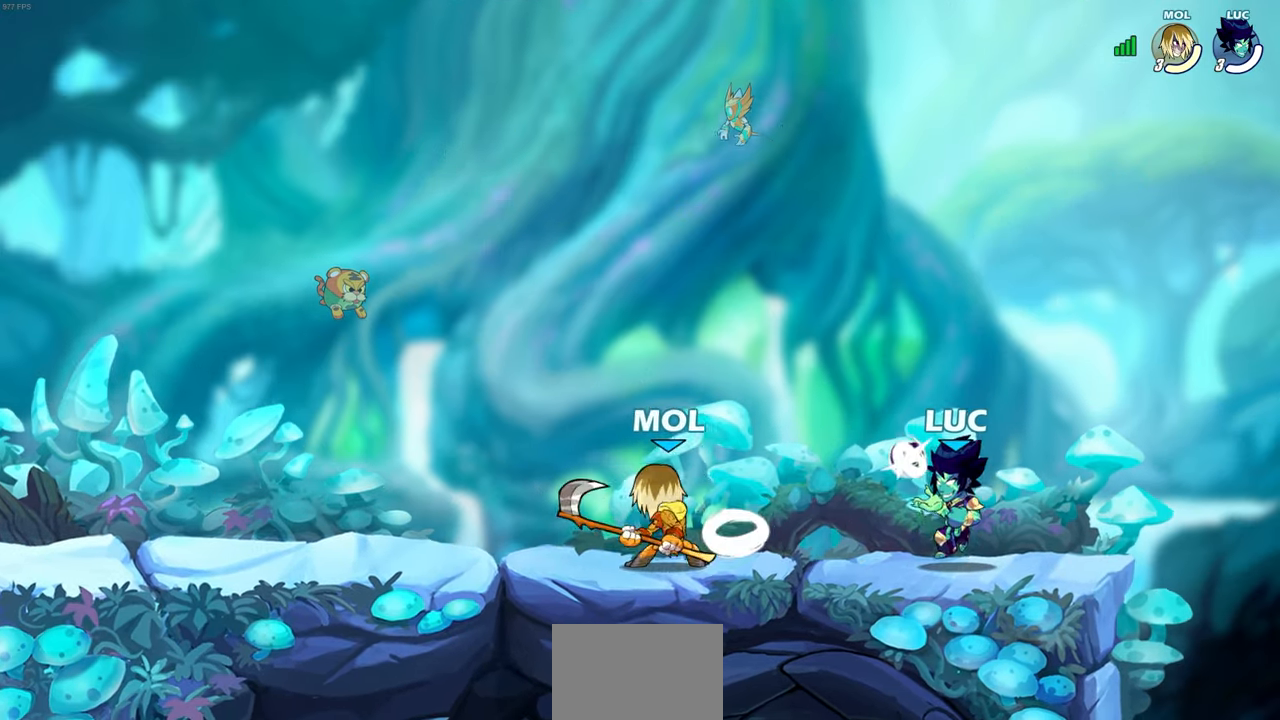
{"buttons": [], "left_stick": "center", "right_stick": "center", "events": [[100, "left_stick", "up-left"], [150, "SQUARE", "down"], [233, "SQUARE", "up"], [333, "left_stick", "center"]]}
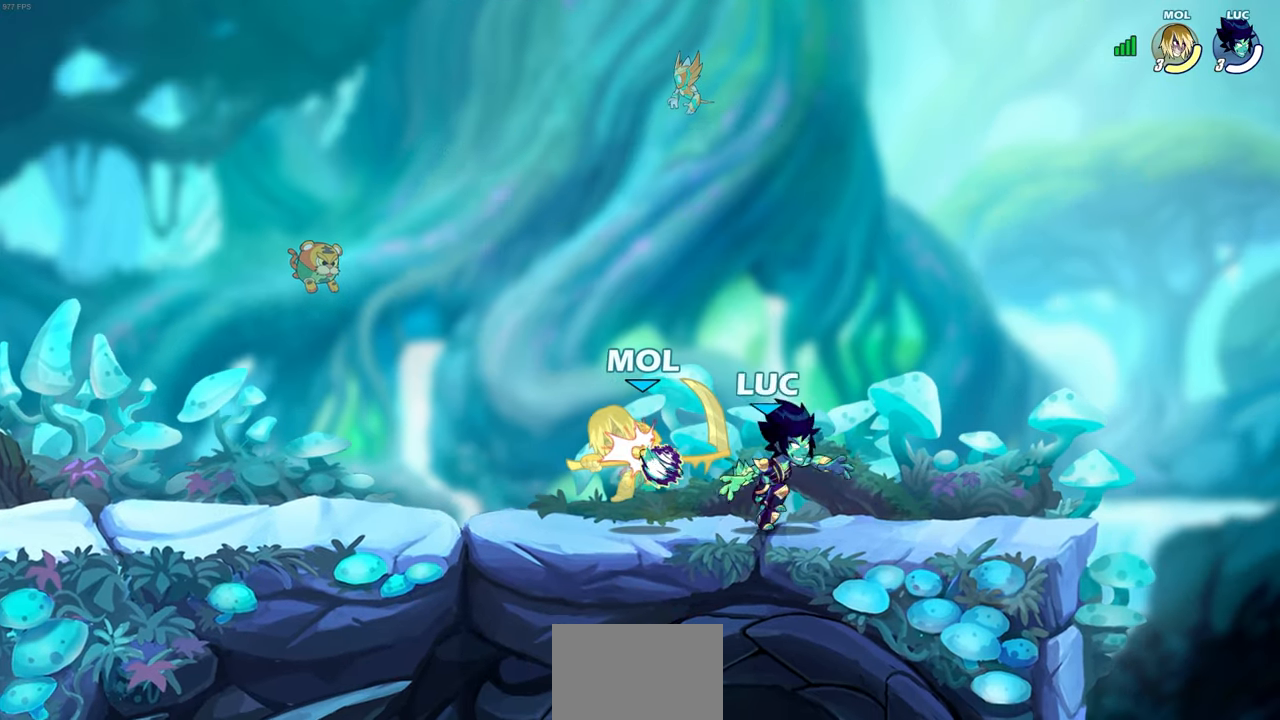
{"buttons": [], "left_stick": "center", "right_stick": "center", "events": [[67, "left_stick", "down"], [167, "SQUARE", "down"], [317, "SQUARE", "up"], [317, "left_stick", "center"]]}
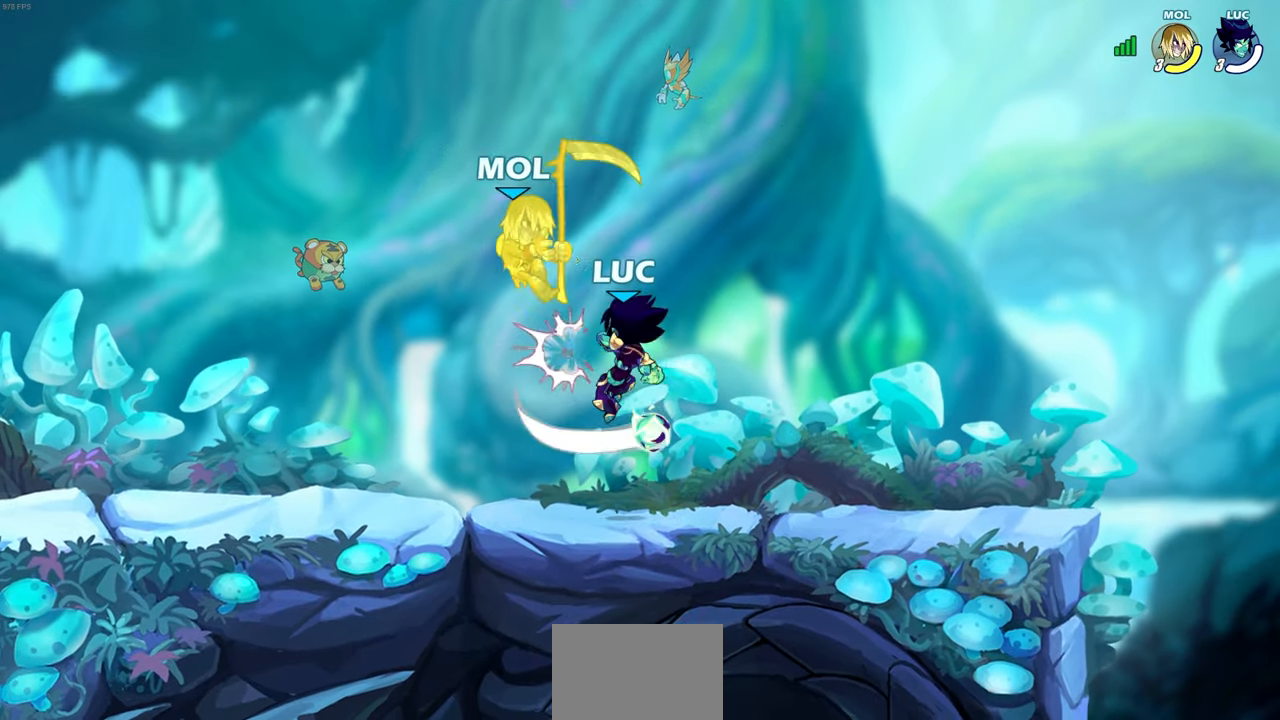
{"buttons": [], "left_stick": "center", "right_stick": "center", "events": [[117, "R2", "down"], [133, "CIRCLE", "down"], [200, "CIRCLE", "up"], [217, "R2", "up"]]}
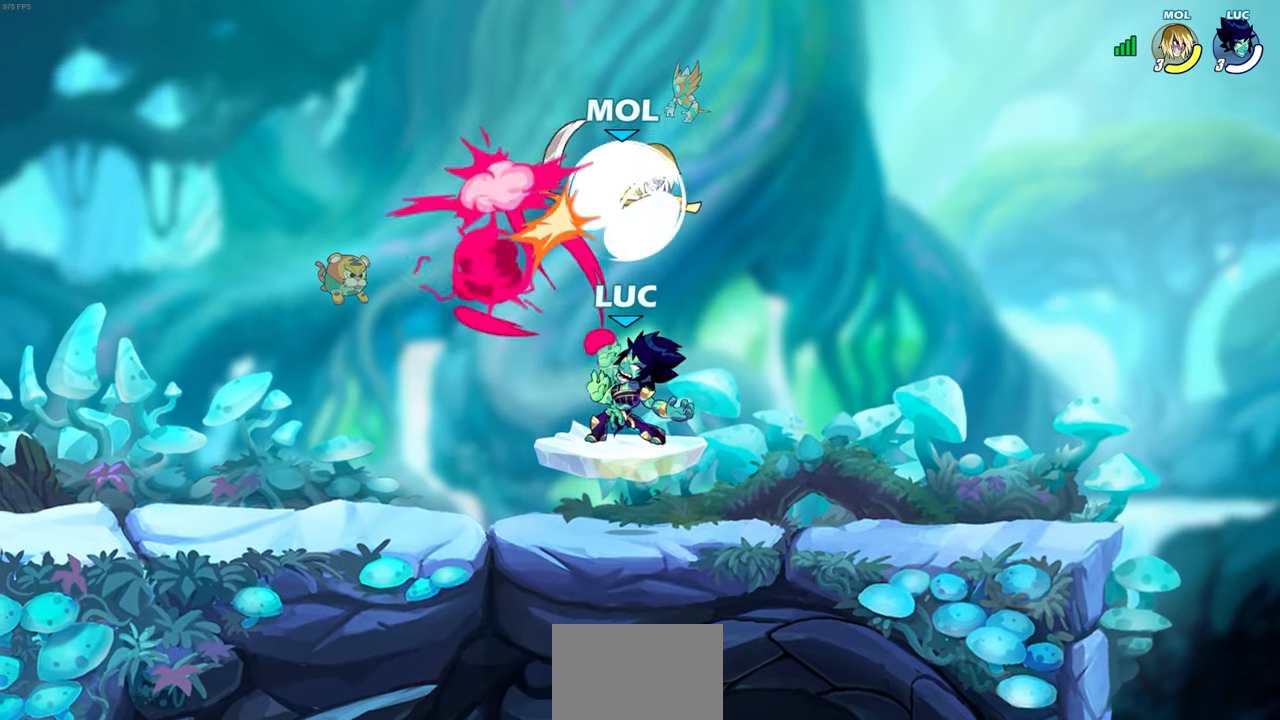
{"buttons": [], "left_stick": "up-left", "right_stick": "center", "events": [[433, "left_stick", "up-left"]]}
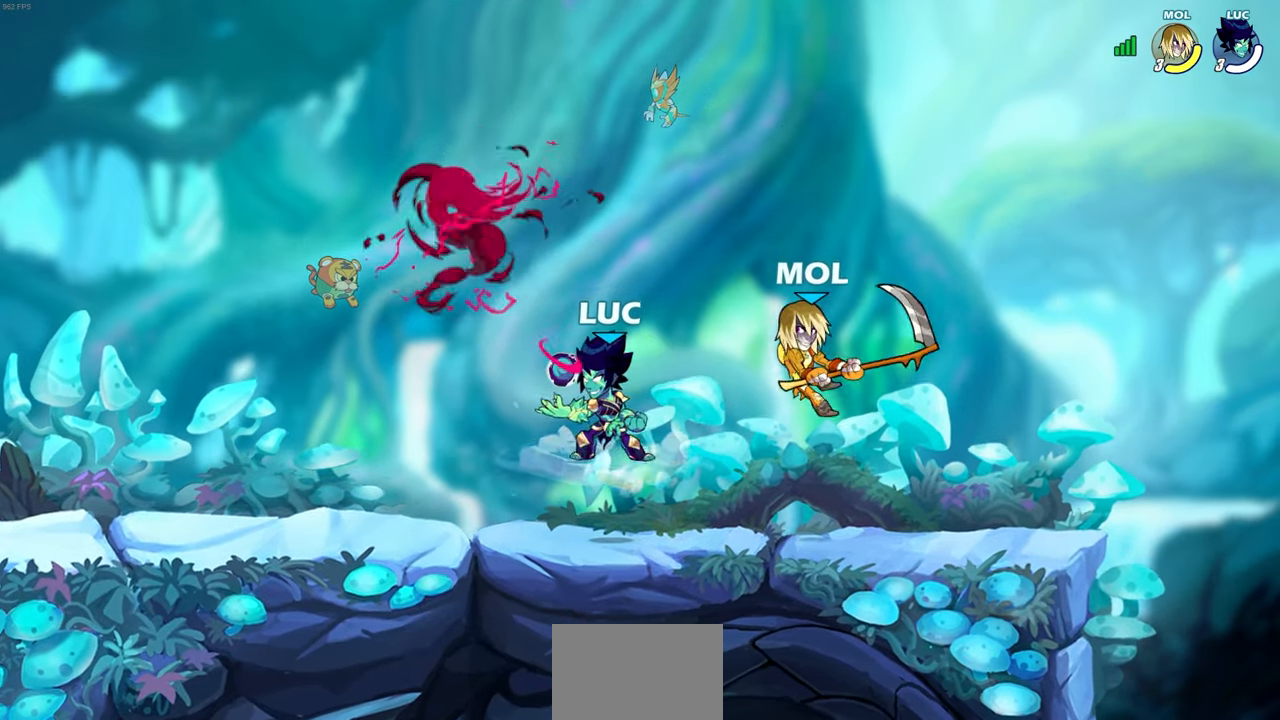
{"buttons": ["CROSS"], "left_stick": "up-left", "right_stick": "center", "events": [[100, "CROSS", "down"], [267, "CROSS", "up"], [500, "CROSS", "down"]]}
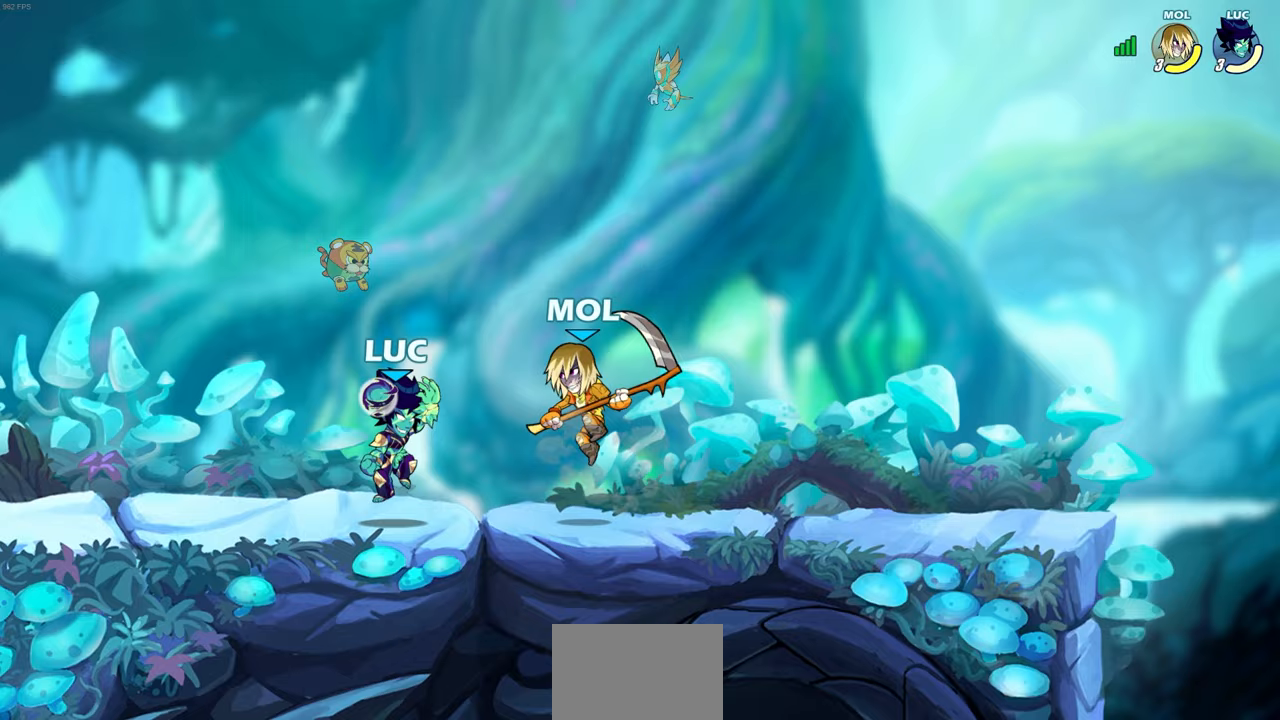
{"buttons": ["SQUARE"], "left_stick": "down-left", "right_stick": "center", "events": [[33, "R2", "down"], [133, "CROSS", "up"], [233, "R2", "up"], [367, "left_stick", "down-right"], [467, "SQUARE", "down"], [467, "left_stick", "down-left"]]}